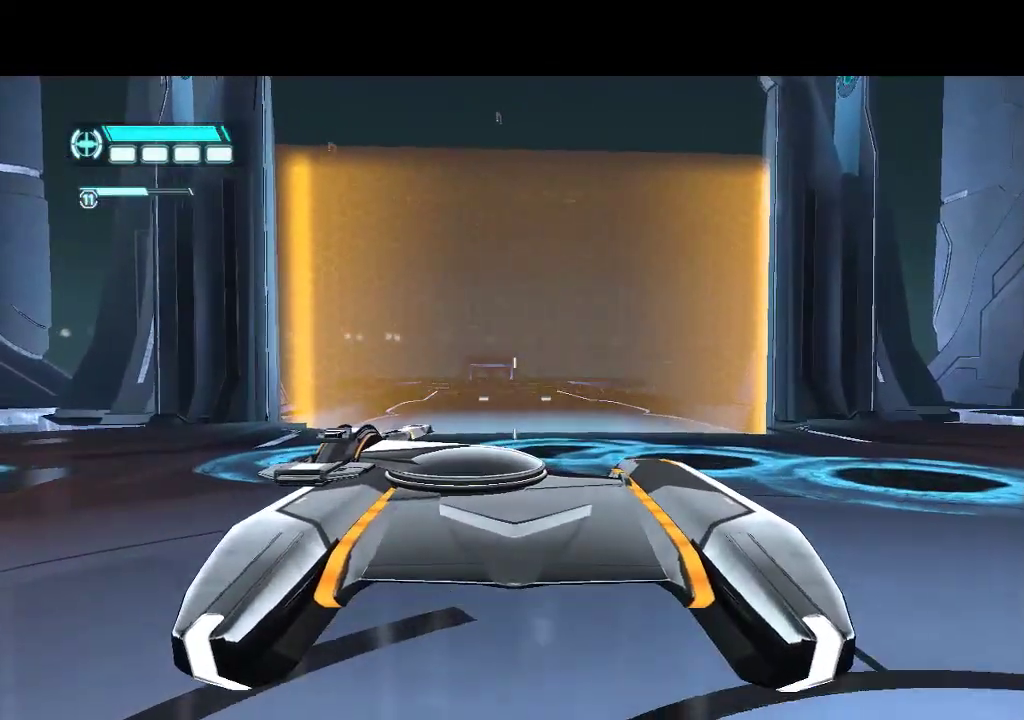
Gameplay with a controller (PlayStation layout); each line is a JSON object with the inputs held at the frame after it. "events" lists button and stick changes between this image and that frame as [ms after this image, input, new state], when the widget could be followed in between. Not read: L3 R3.
{"buttons": ["DPAD_UP"], "events": []}
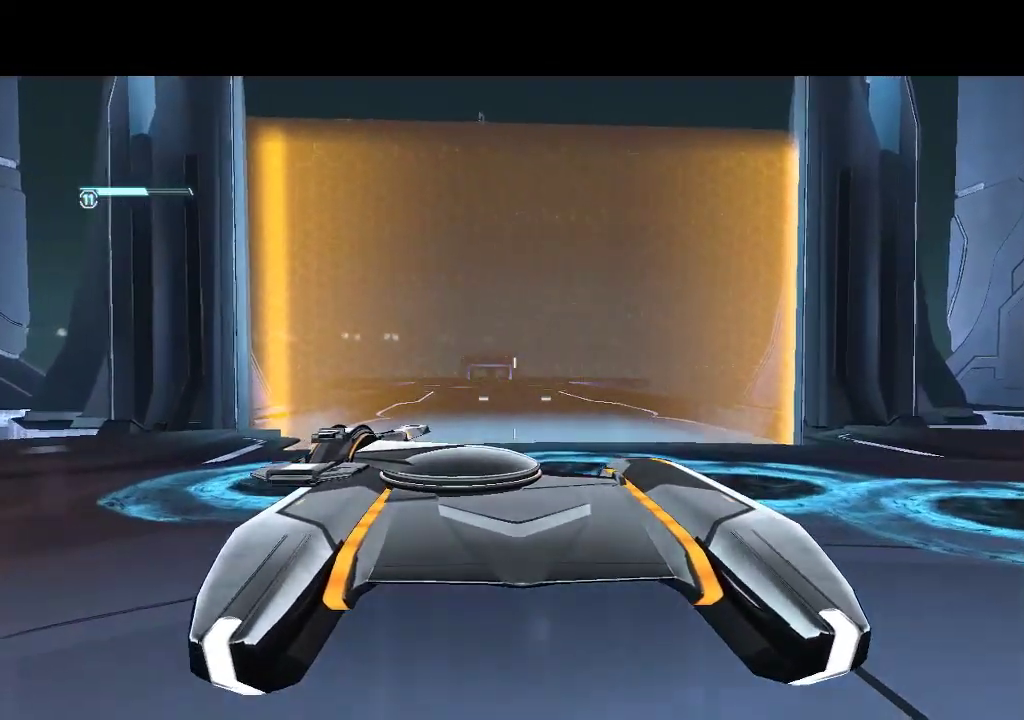
{"buttons": ["DPAD_UP"], "events": []}
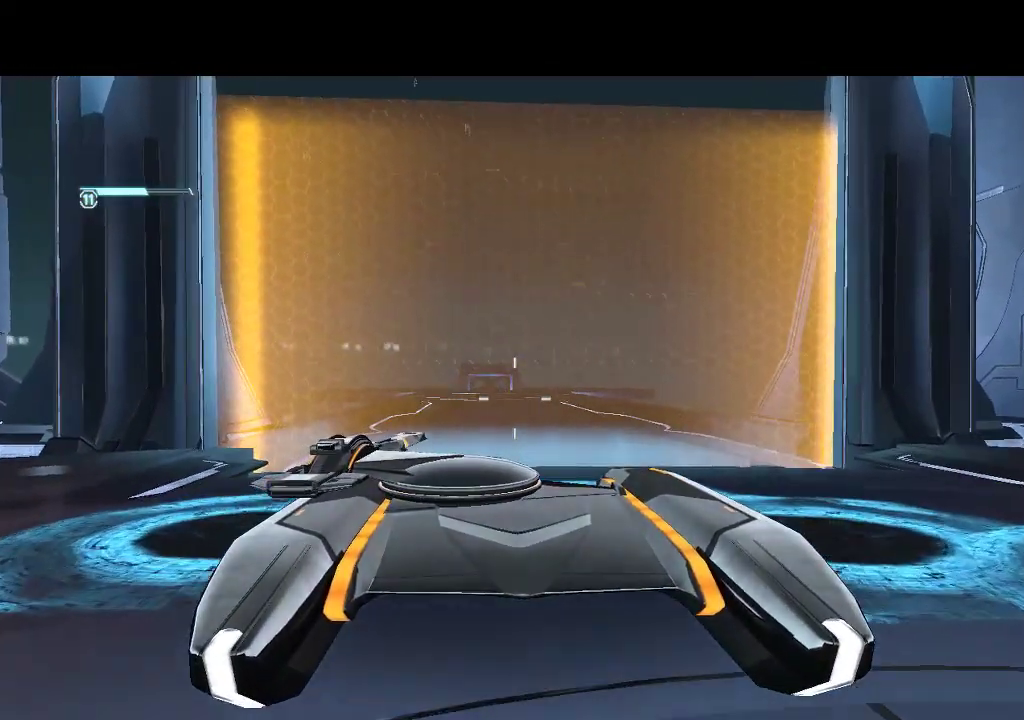
{"buttons": ["DPAD_UP"], "events": []}
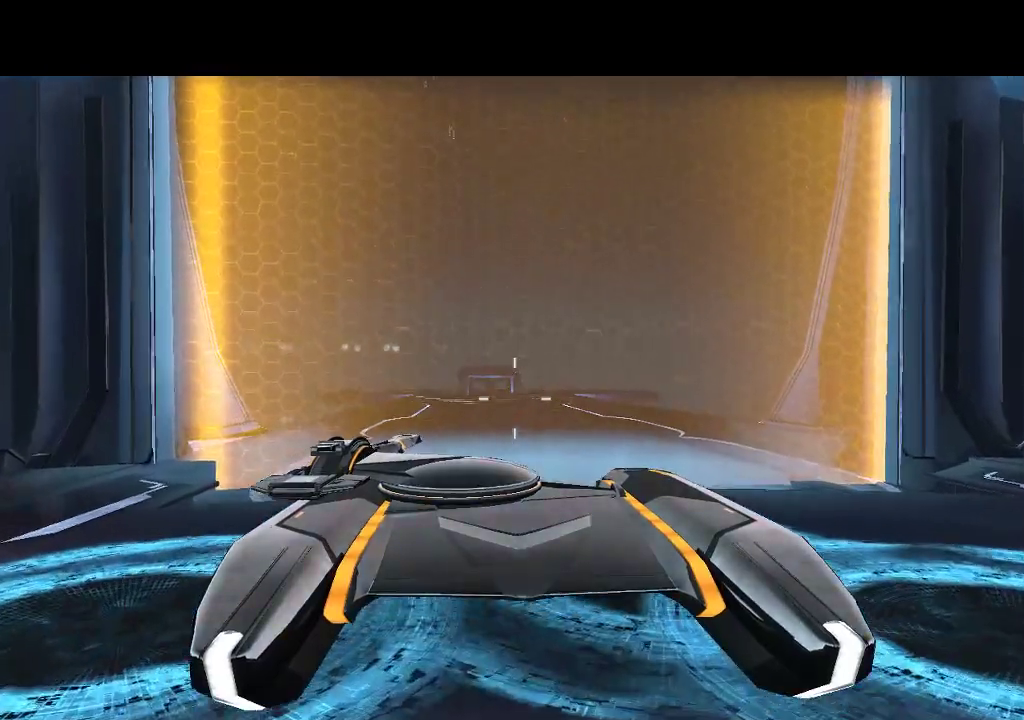
{"buttons": ["DPAD_UP"], "events": []}
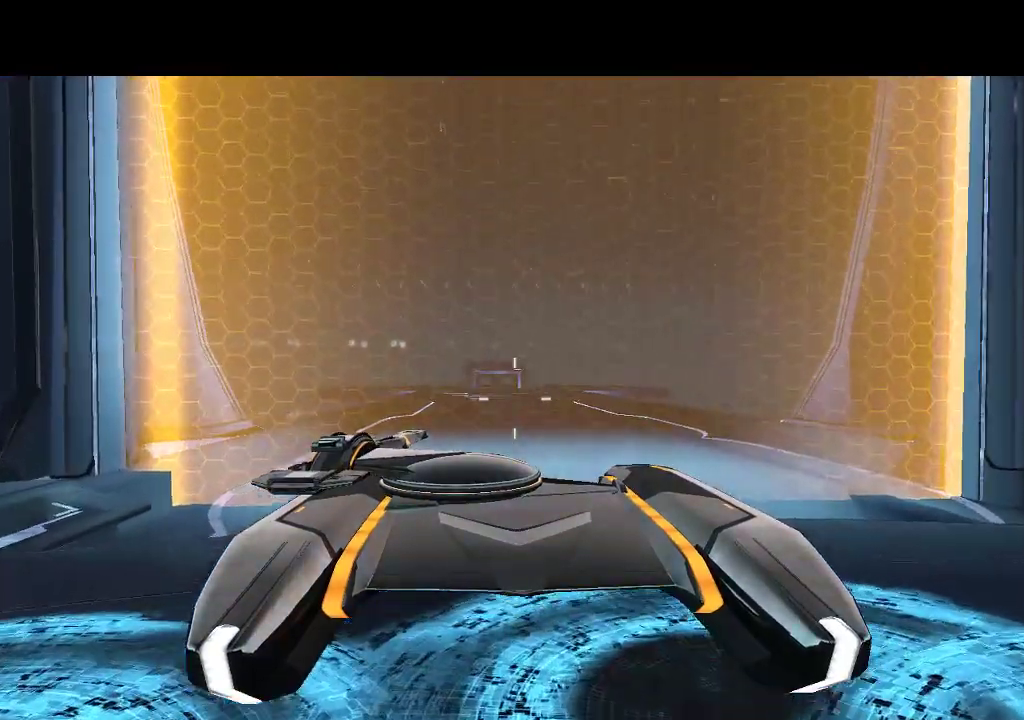
{"buttons": [], "events": [[83, "DPAD_UP", "up"]]}
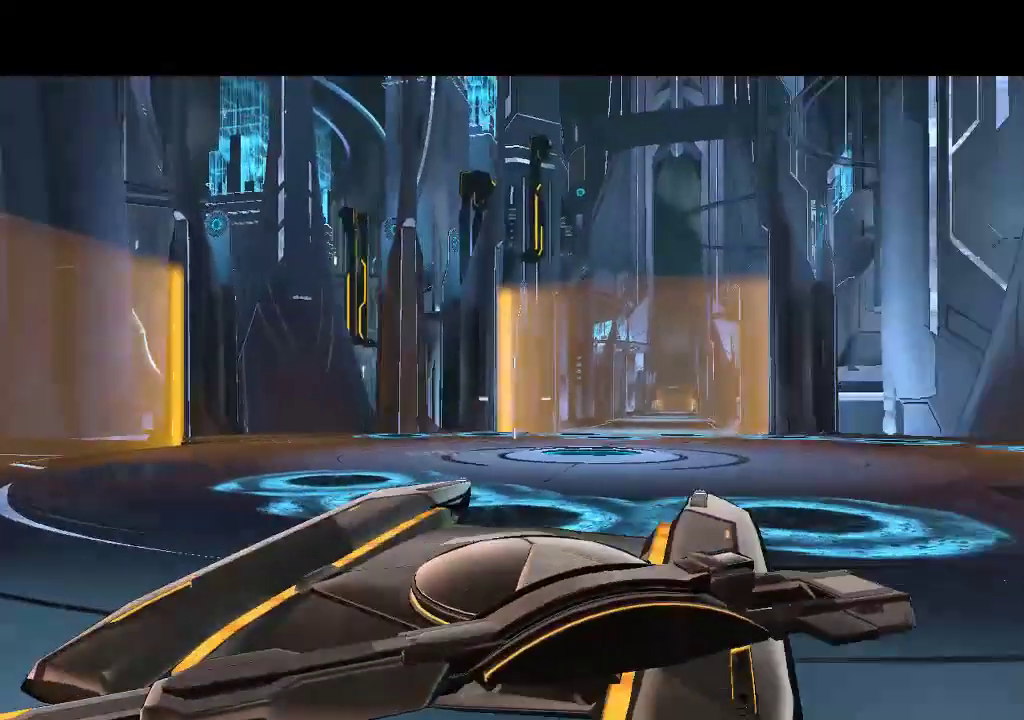
{"buttons": [], "events": []}
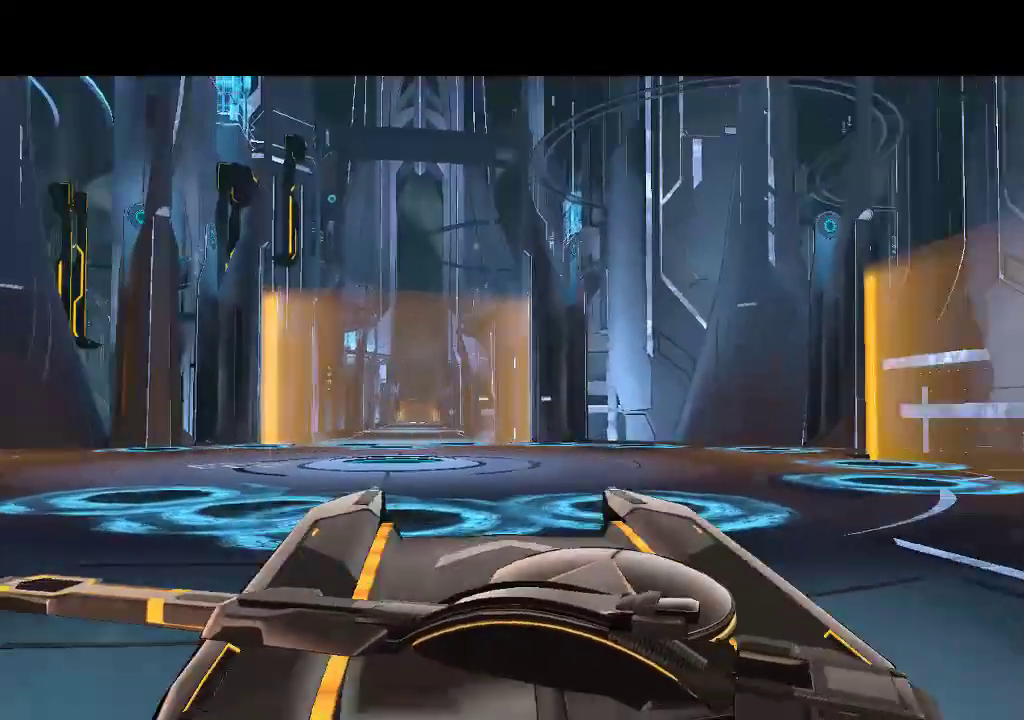
{"buttons": [], "events": []}
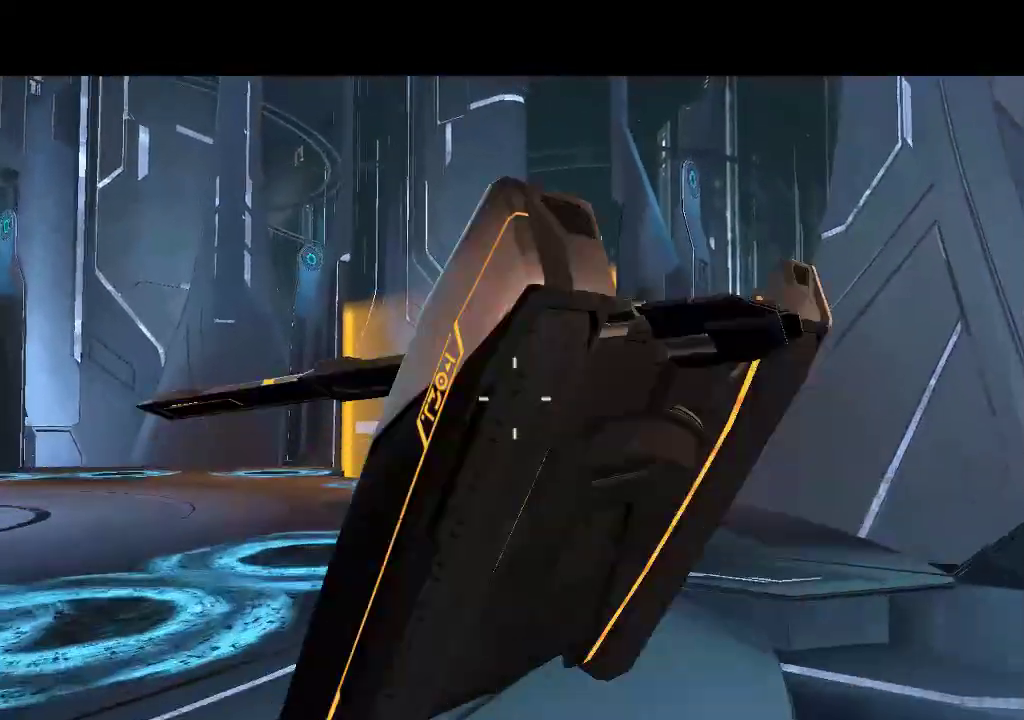
{"buttons": [], "events": []}
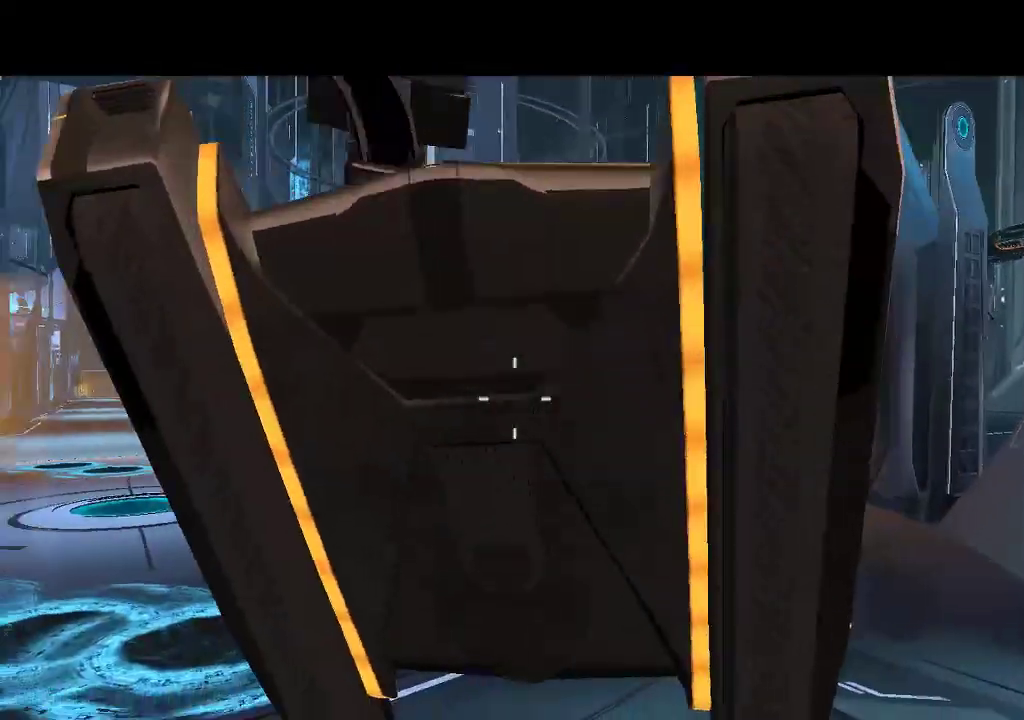
{"buttons": ["DPAD_DOWN"], "events": [[367, "DPAD_DOWN", "down"]]}
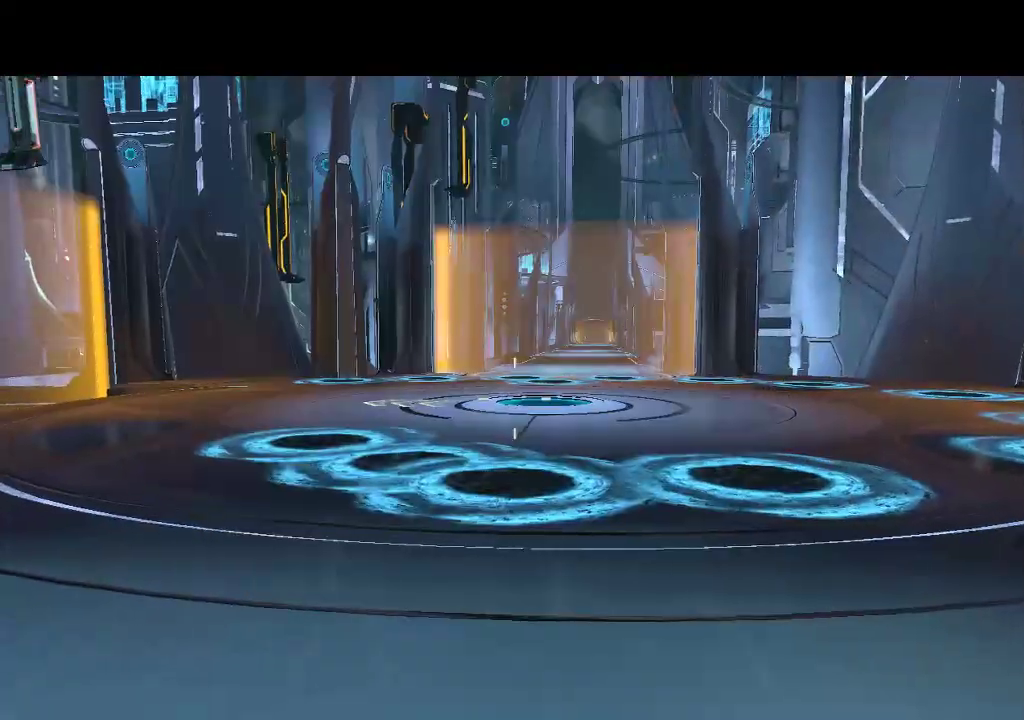
{"buttons": [], "events": [[417, "DPAD_DOWN", "up"]]}